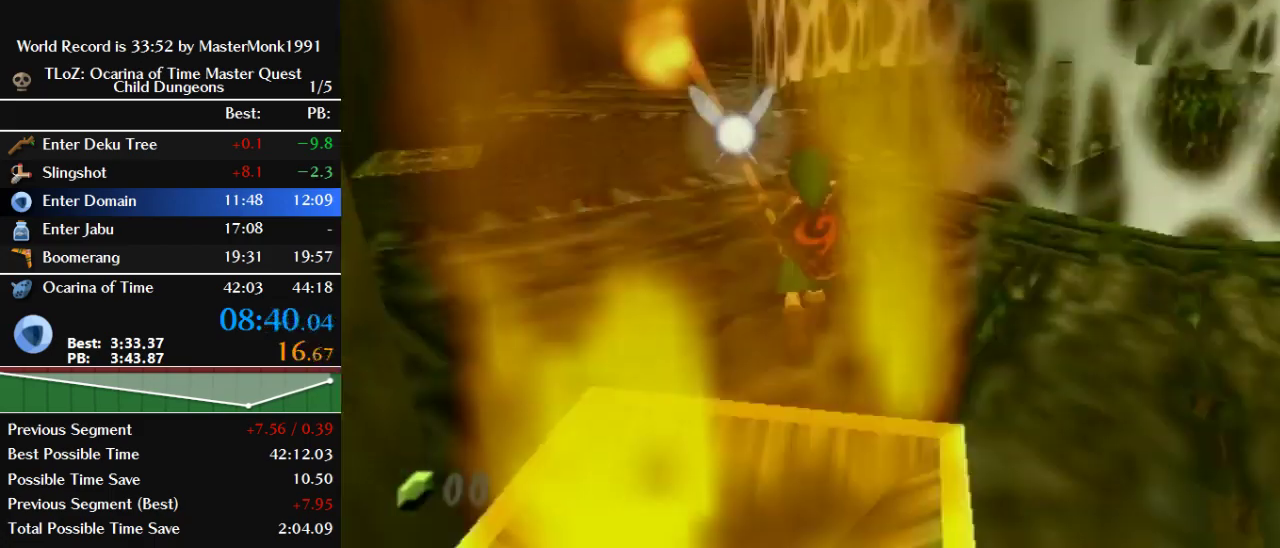
Gameplay with a controller (Nintendo layout); each line is a JSON object with the inputs held at the frame after it. "events" lists button and stick changes between this image and that frame as [ms after this image, input, new state], when the widget could be followed in between. This overlay highlights the sticks when they move; stick clicks (L3) are not distinguishable. Not read: L3 R3.
{"buttons": ["B"], "left_stick": "up", "events": [[333, "B", "down"]]}
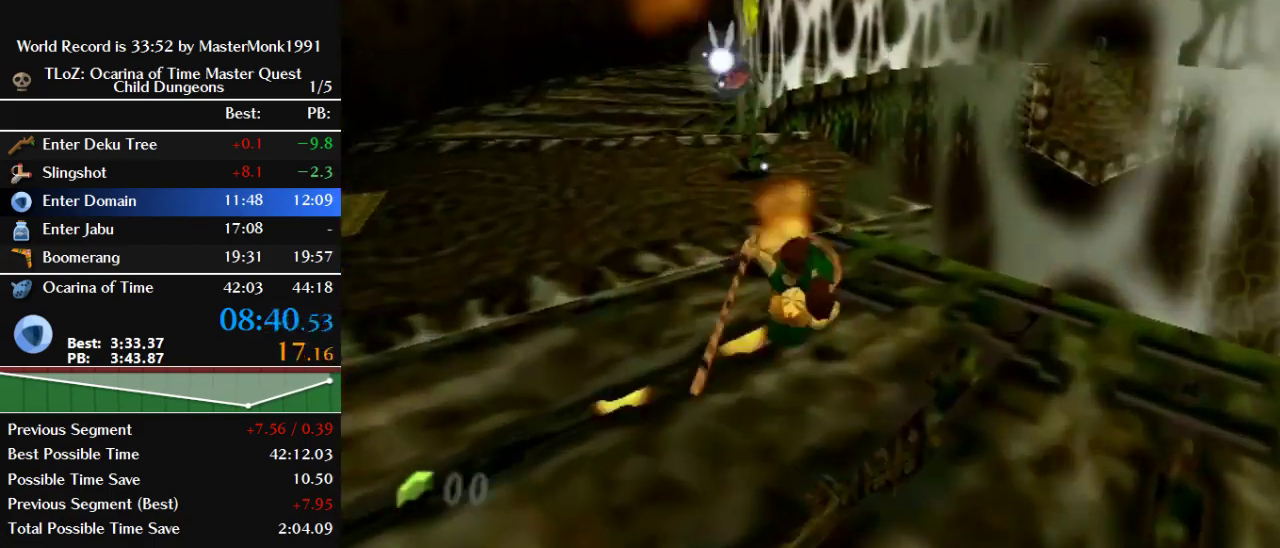
{"buttons": [], "left_stick": "up-right", "events": [[333, "B", "up"], [367, "left_stick", "up-right"]]}
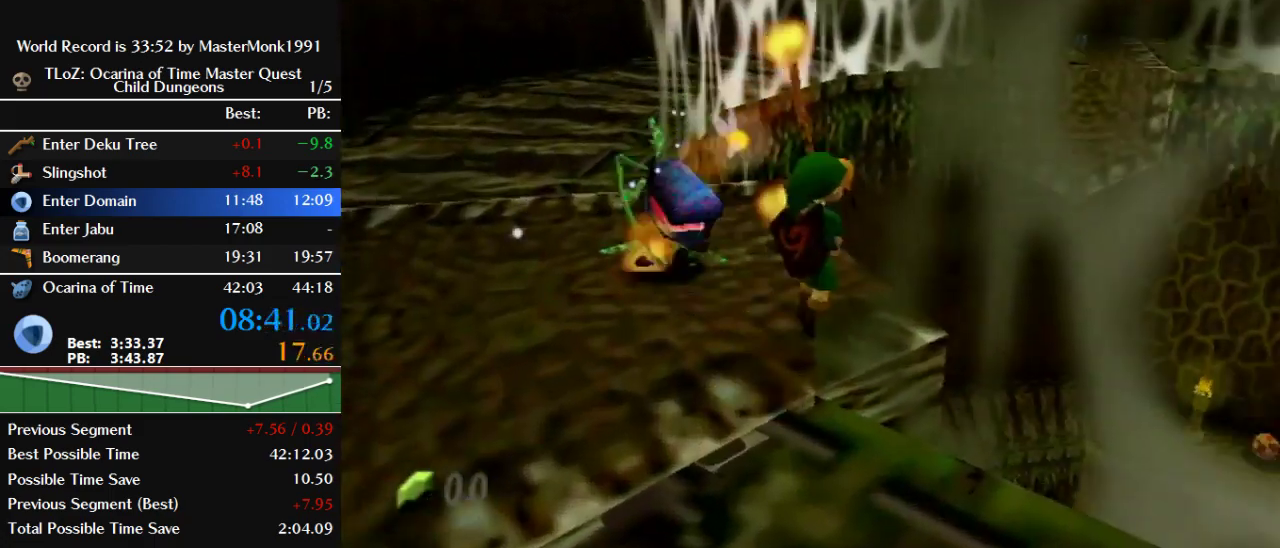
{"buttons": [], "left_stick": "center", "events": [[433, "left_stick", "center"]]}
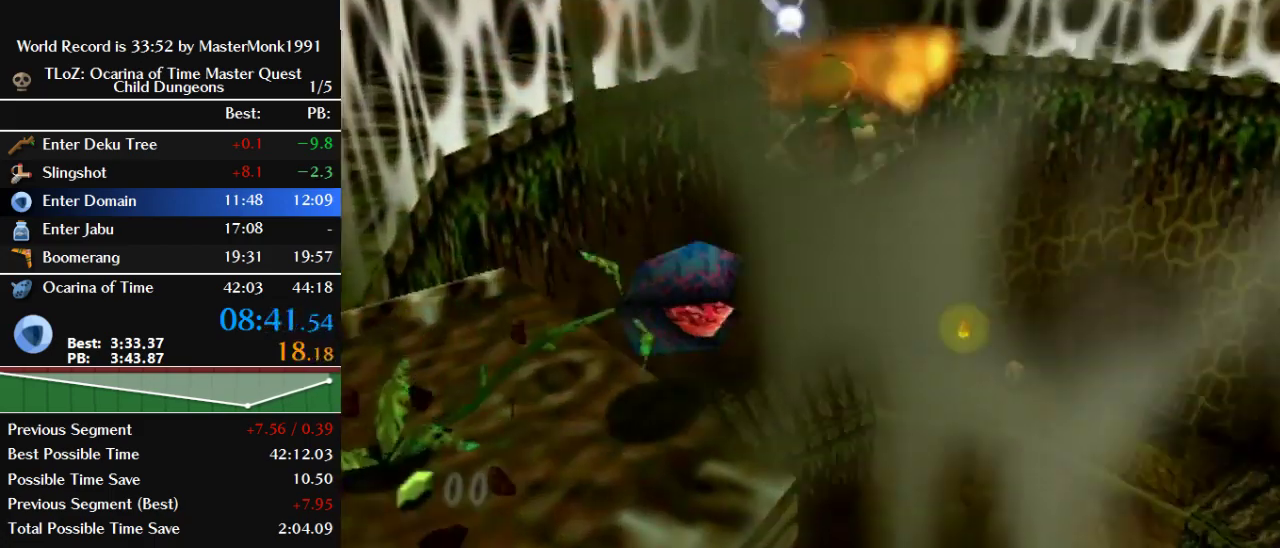
{"buttons": [], "left_stick": "center", "events": []}
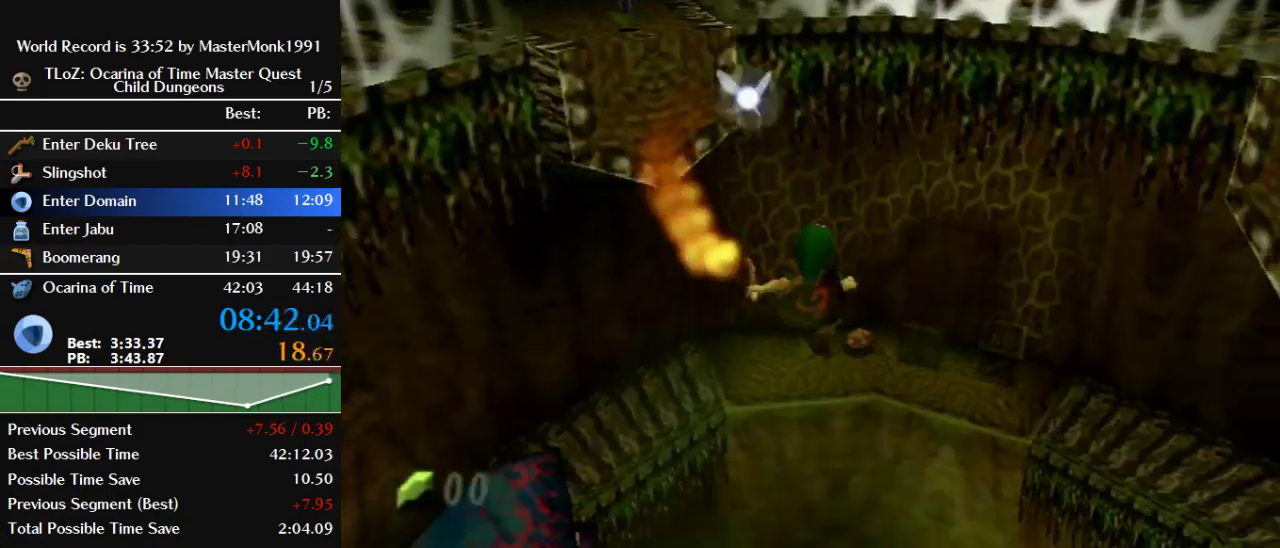
{"buttons": [], "left_stick": "center", "events": []}
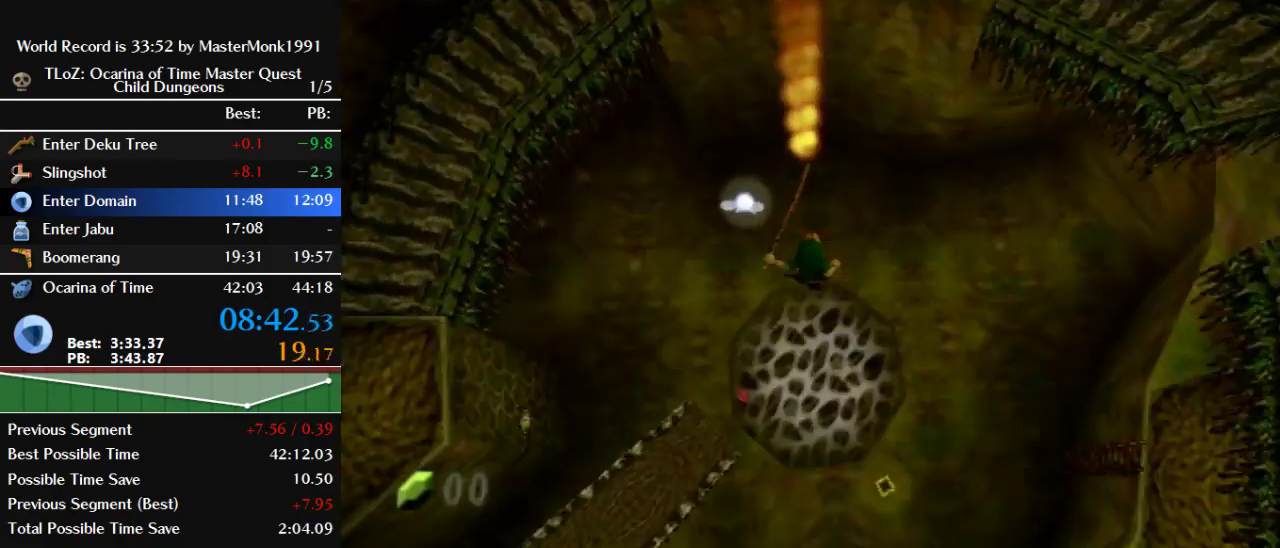
{"buttons": [], "left_stick": "right", "events": [[133, "left_stick", "right"]]}
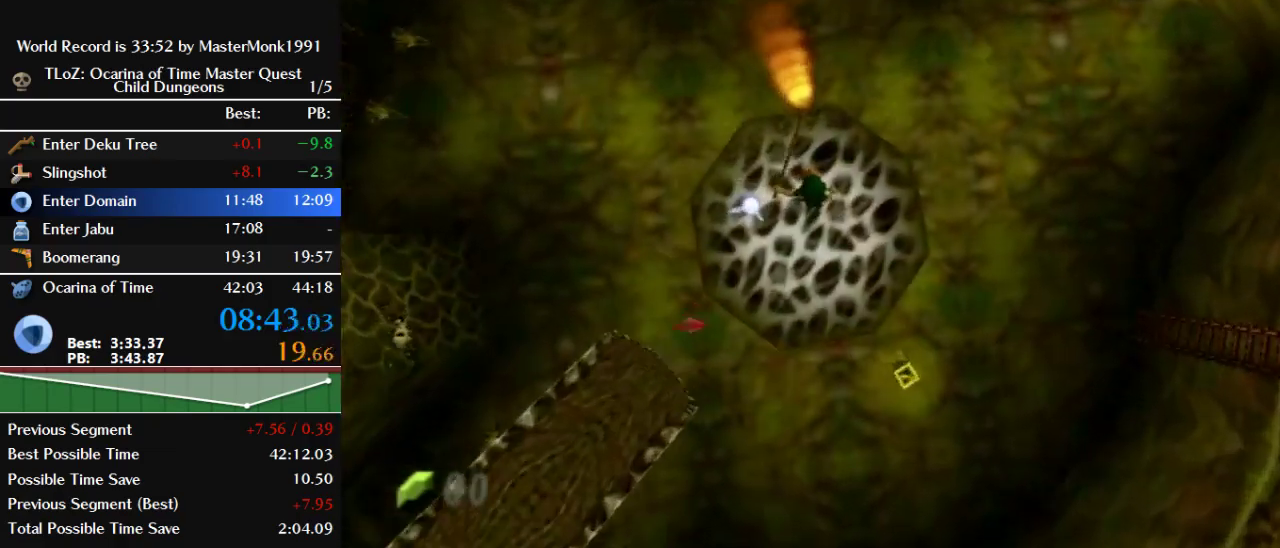
{"buttons": [], "left_stick": "right", "events": []}
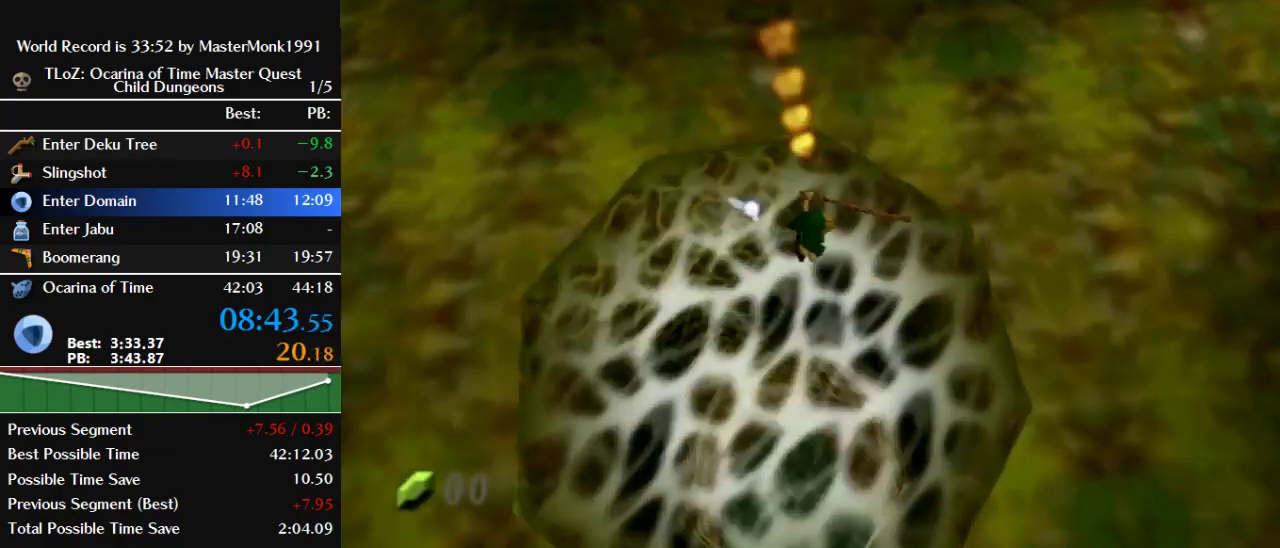
{"buttons": [], "left_stick": "up-right", "events": [[167, "left_stick", "up-right"]]}
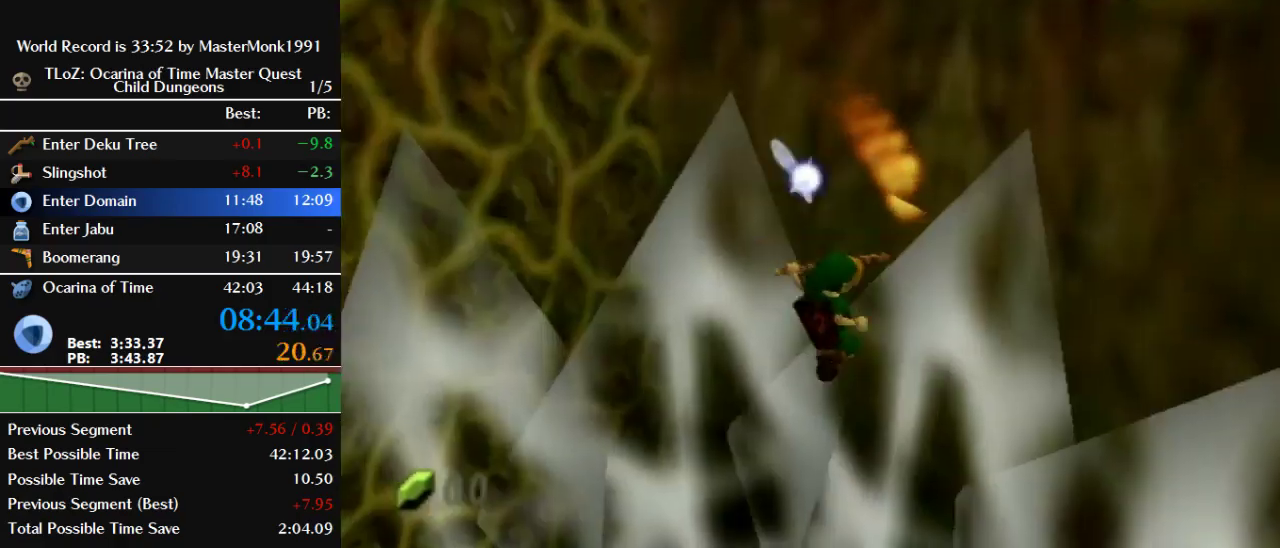
{"buttons": [], "left_stick": "up", "events": [[200, "left_stick", "up"]]}
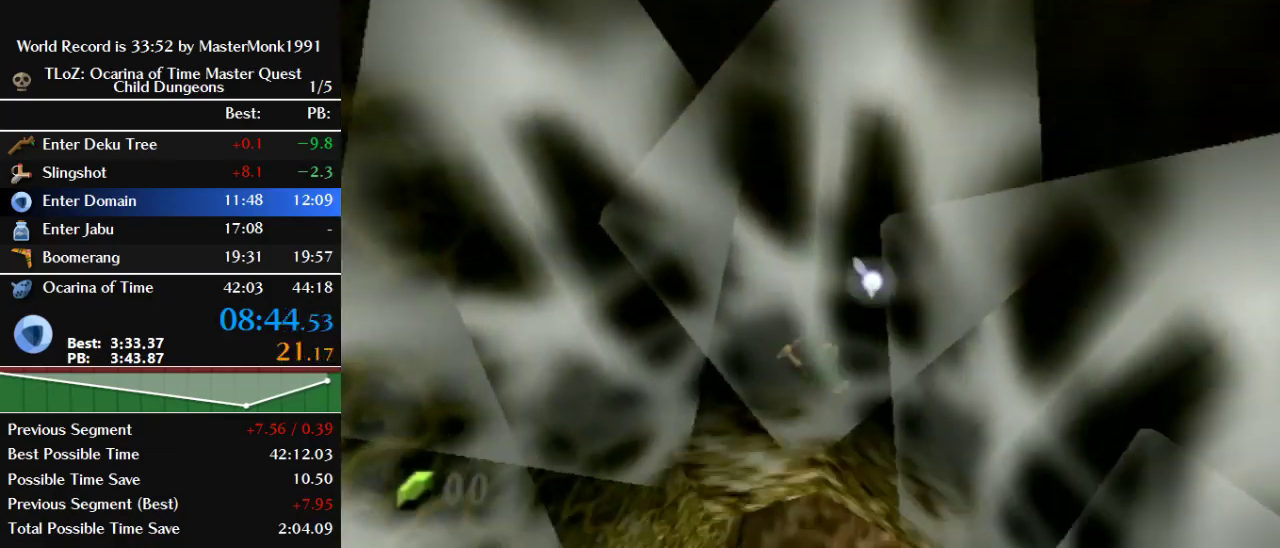
{"buttons": [], "left_stick": "left", "events": [[200, "left_stick", "up-left"], [333, "left_stick", "left"]]}
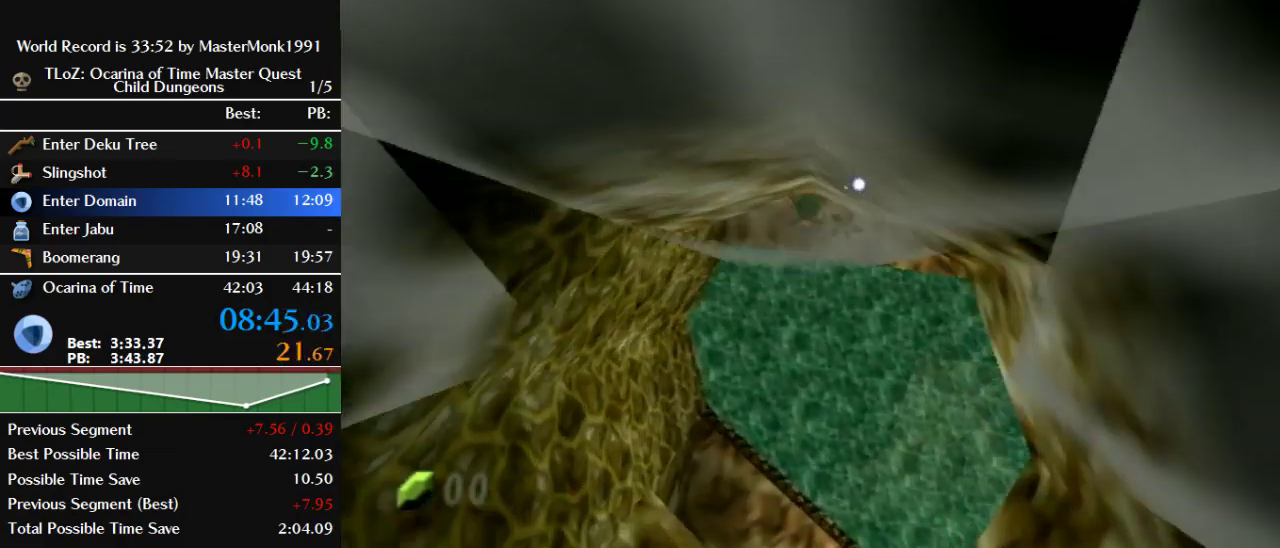
{"buttons": [], "left_stick": "center", "events": [[133, "left_stick", "up-left"], [300, "left_stick", "center"], [367, "A", "down"], [500, "A", "up"]]}
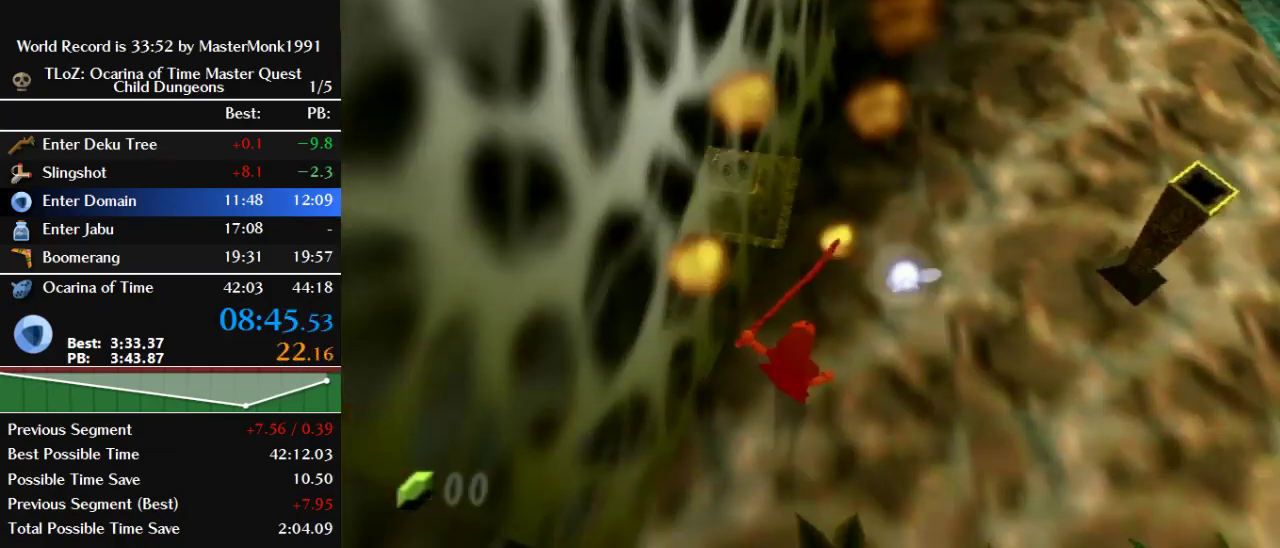
{"buttons": [], "left_stick": "center", "events": []}
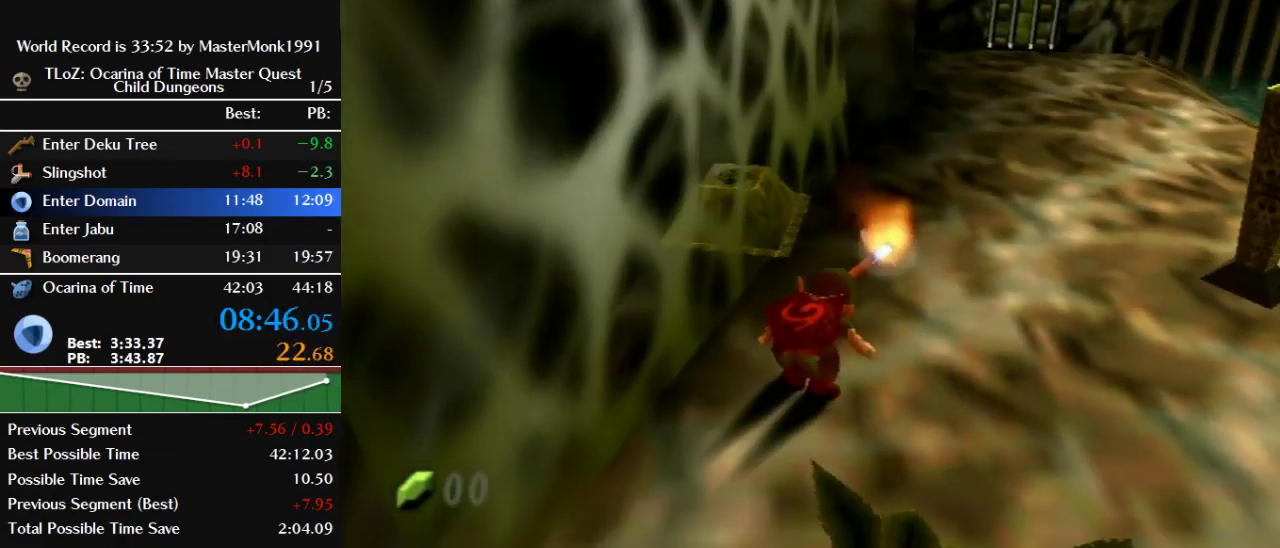
{"buttons": [], "left_stick": "down-left", "events": [[67, "left_stick", "down"], [367, "left_stick", "down-left"]]}
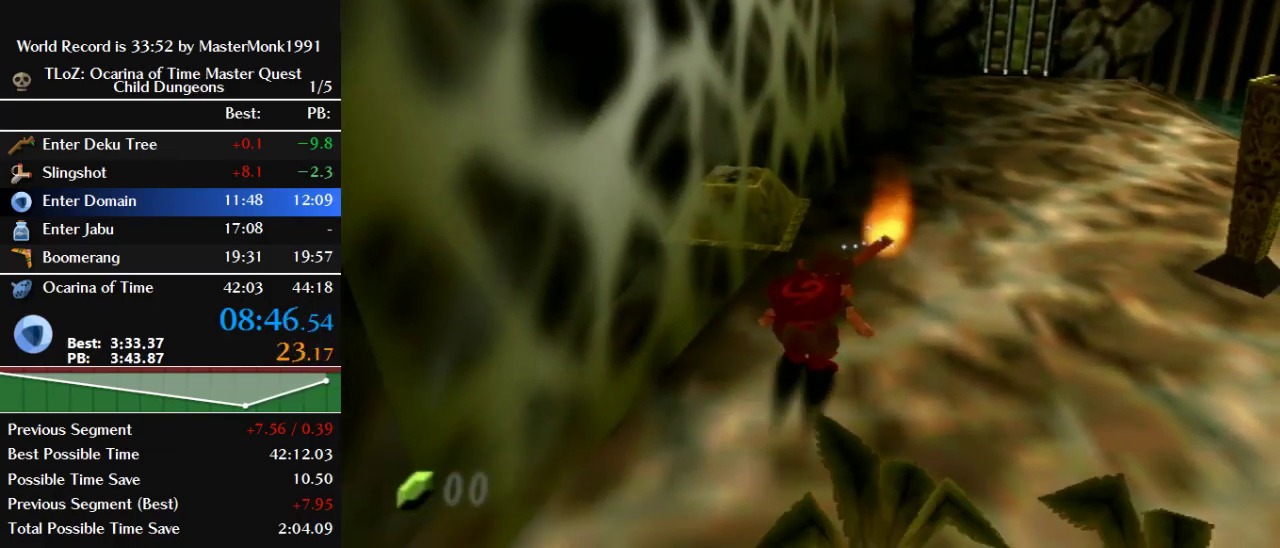
{"buttons": ["R1"], "left_stick": "down-left", "events": [[300, "A", "down"], [400, "R1", "down"], [467, "A", "up"]]}
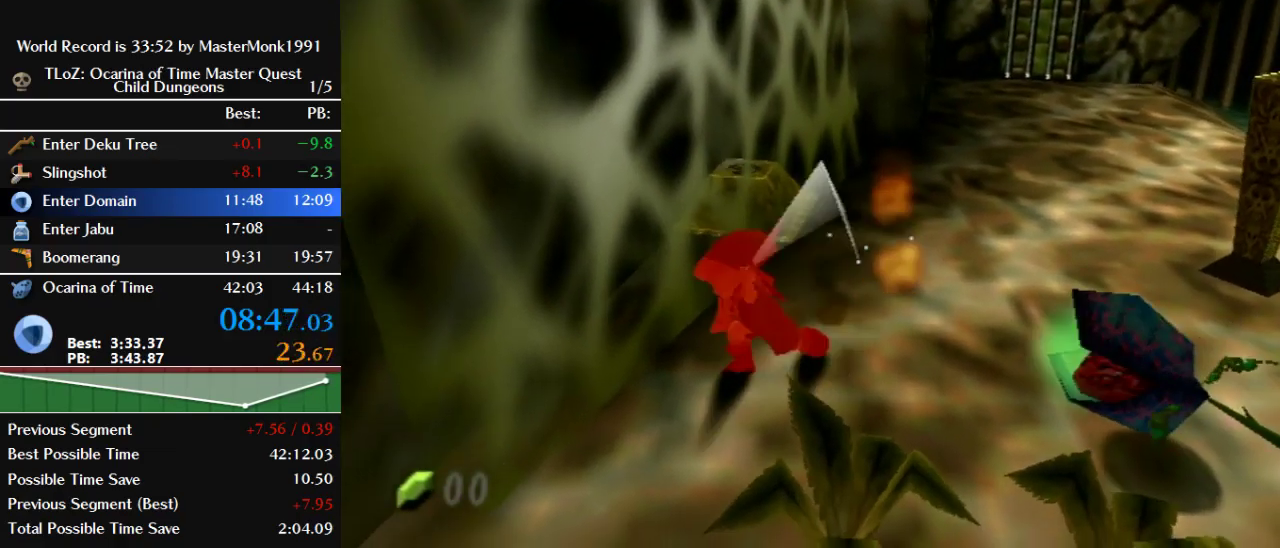
{"buttons": [], "left_stick": "down-left", "events": [[167, "R1", "up"]]}
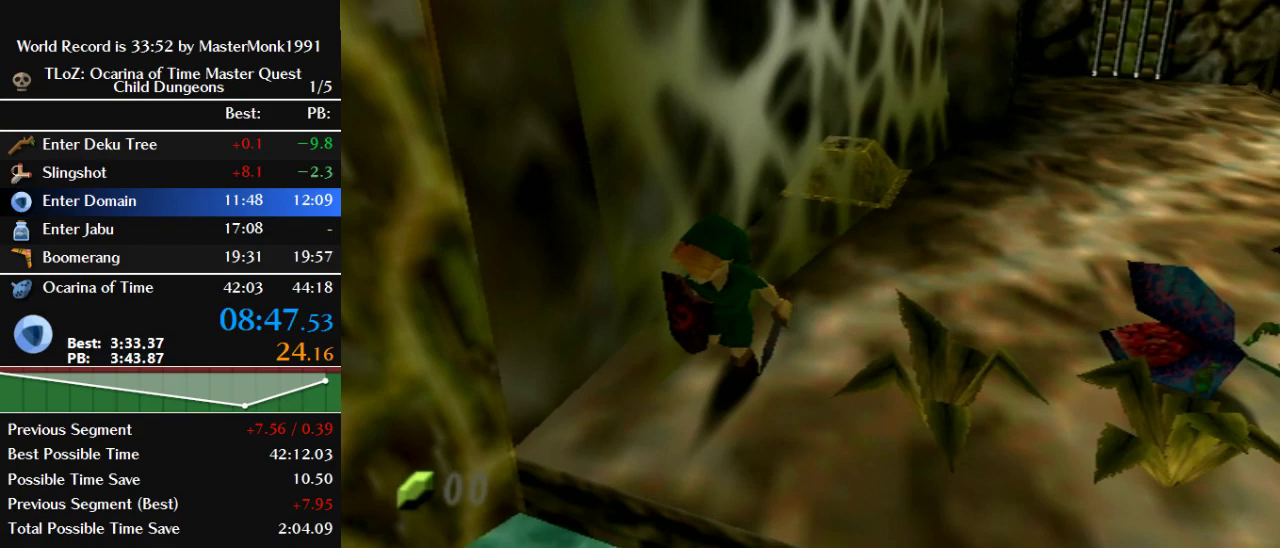
{"buttons": [], "left_stick": "up", "events": [[67, "B", "down"], [300, "left_stick", "left"], [400, "left_stick", "up-left"], [500, "B", "up"], [500, "left_stick", "up"]]}
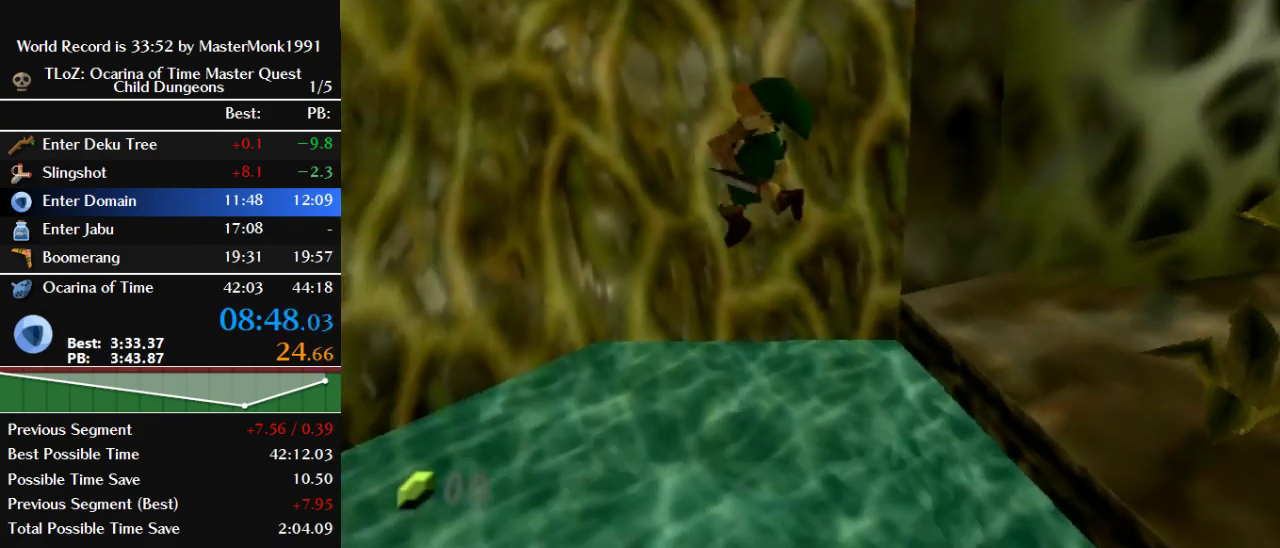
{"buttons": [], "left_stick": "up", "events": []}
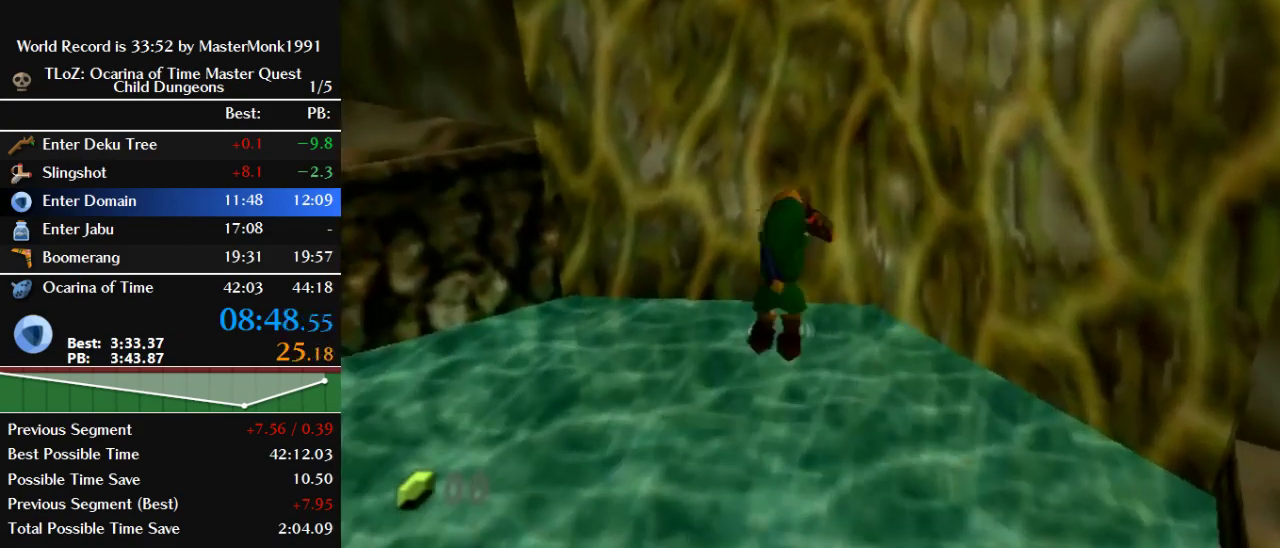
{"buttons": [], "left_stick": "up", "events": []}
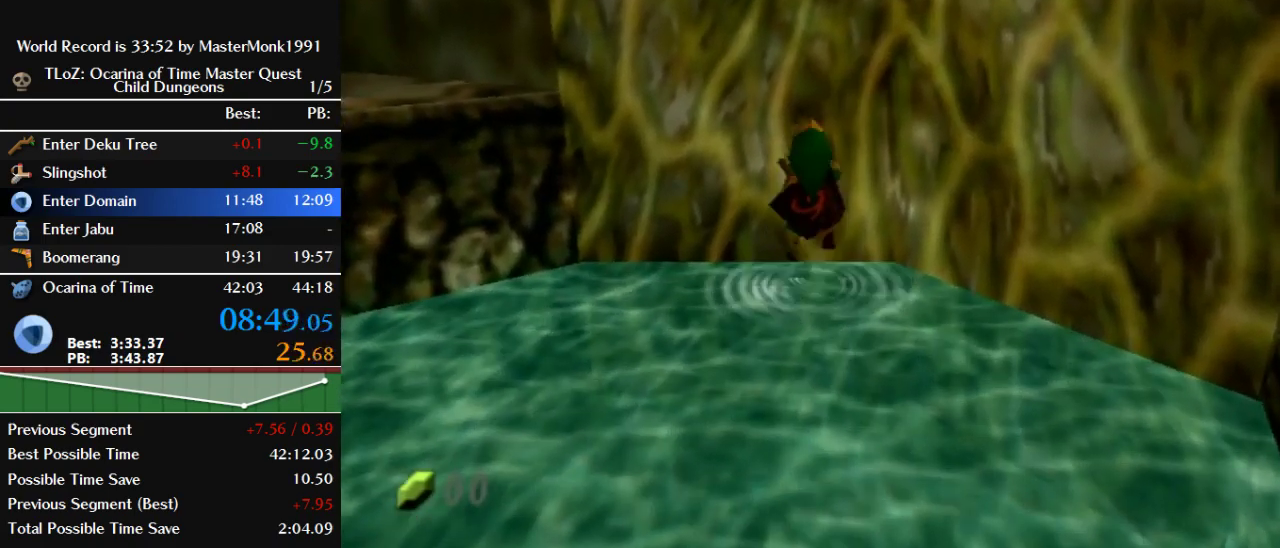
{"buttons": [], "left_stick": "up", "events": []}
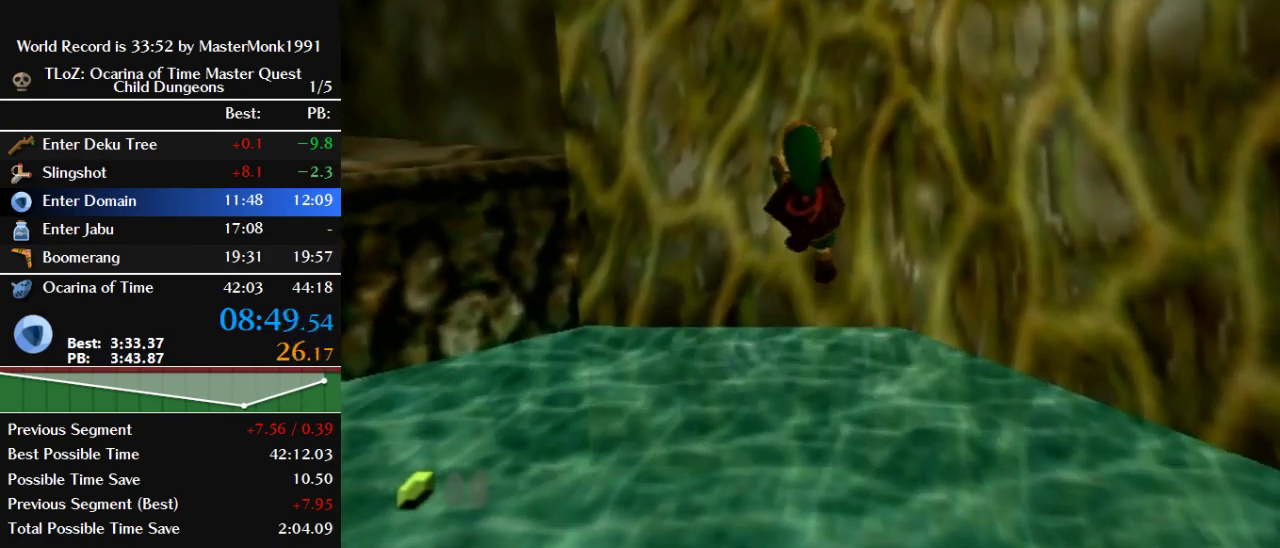
{"buttons": [], "left_stick": "up", "events": []}
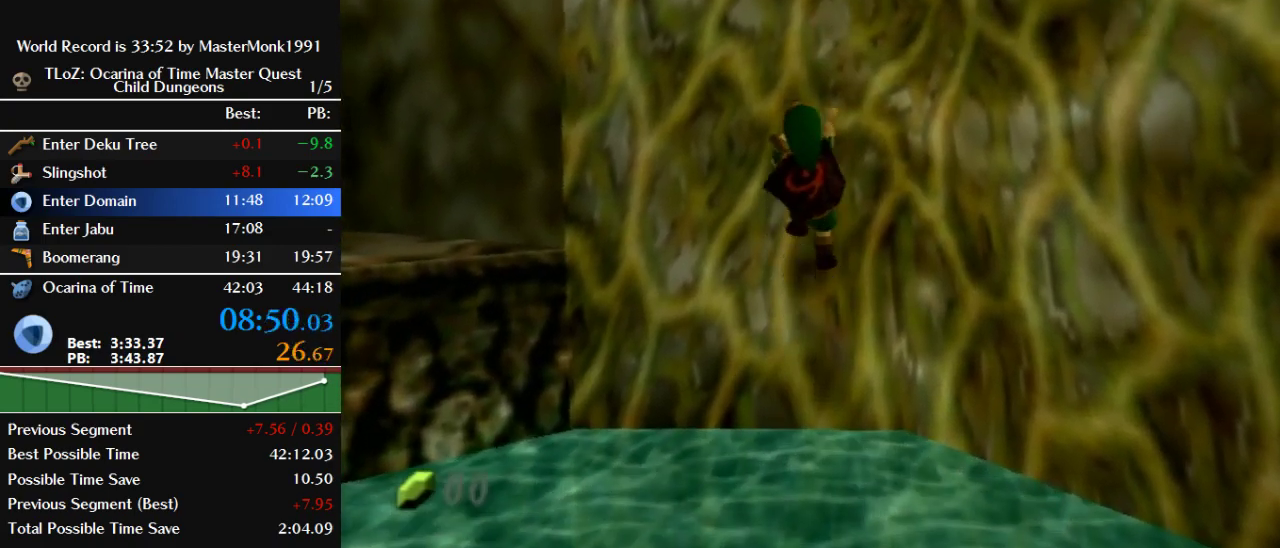
{"buttons": [], "left_stick": "up", "events": []}
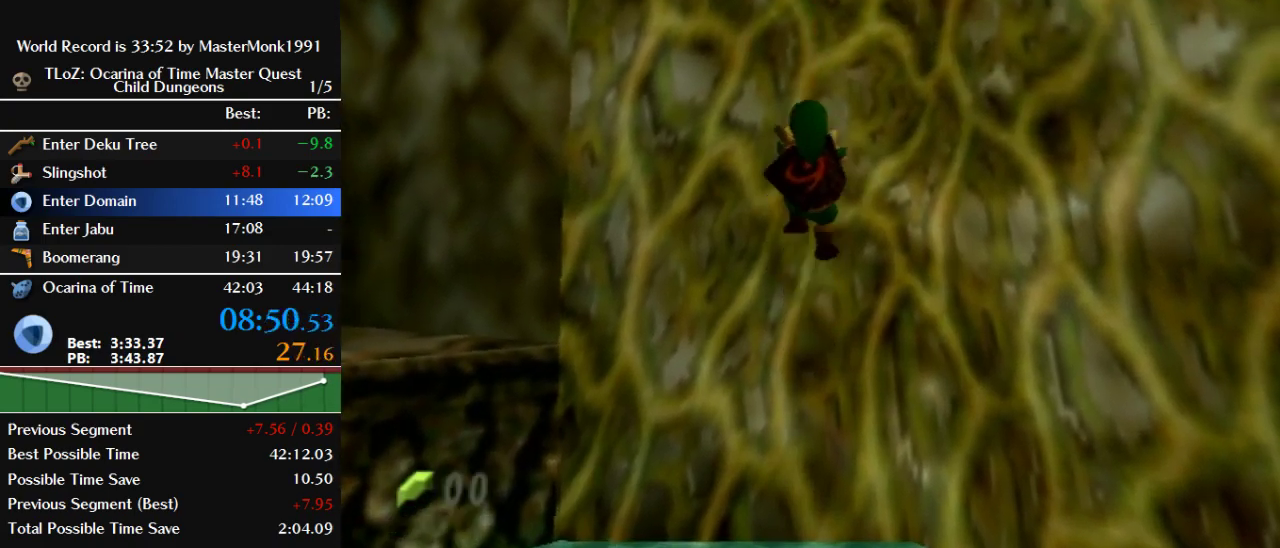
{"buttons": [], "left_stick": "up", "events": []}
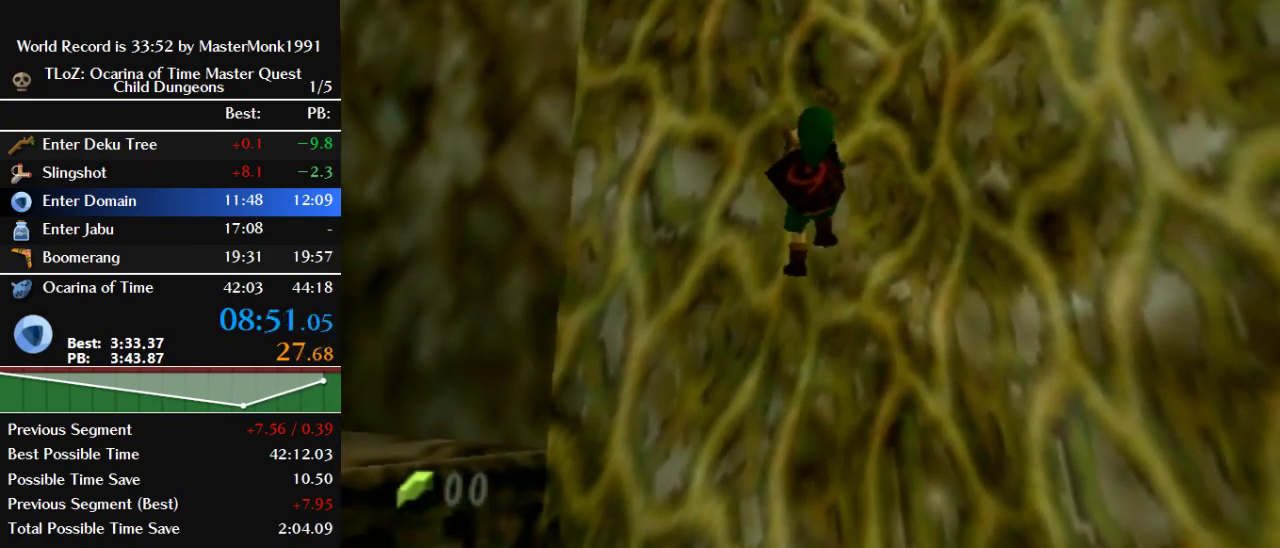
{"buttons": [], "left_stick": "up", "events": []}
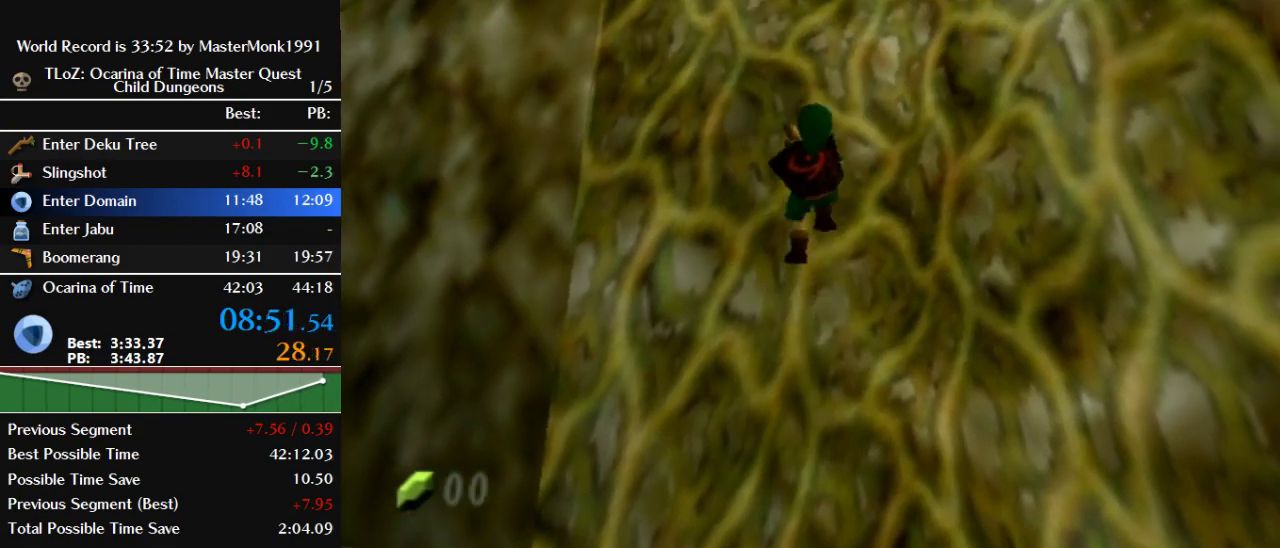
{"buttons": [], "left_stick": "up", "events": []}
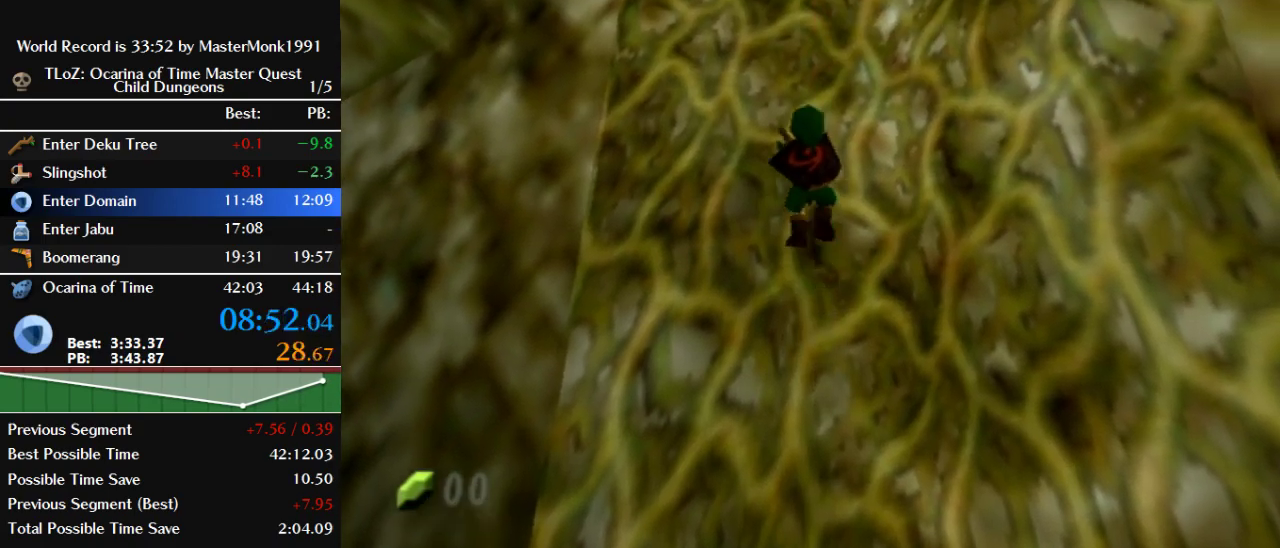
{"buttons": [], "left_stick": "up", "events": []}
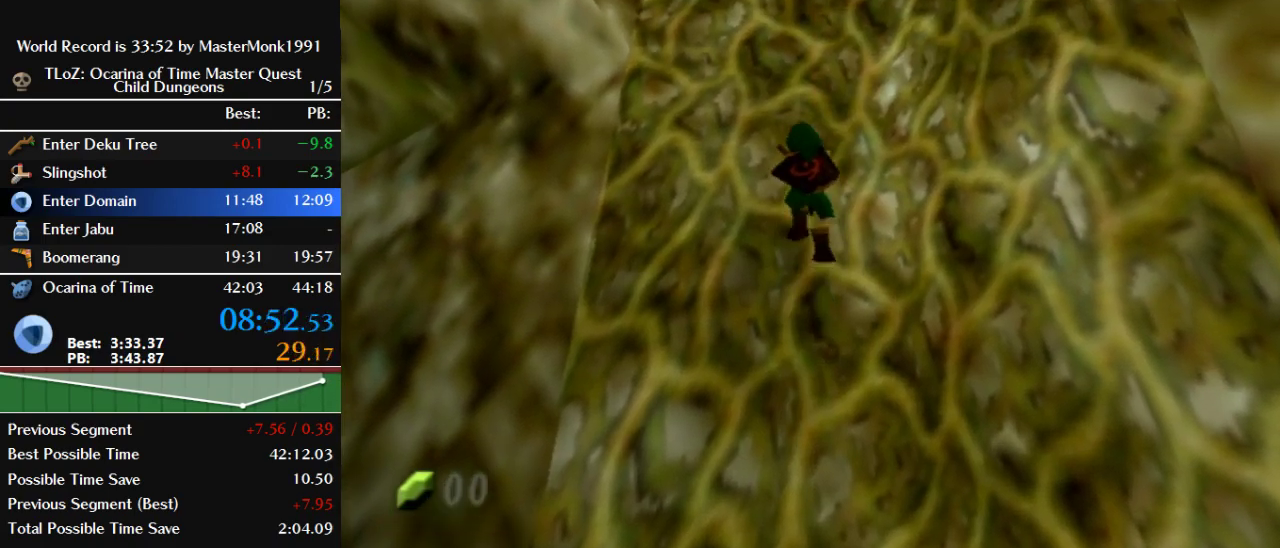
{"buttons": [], "left_stick": "up", "events": []}
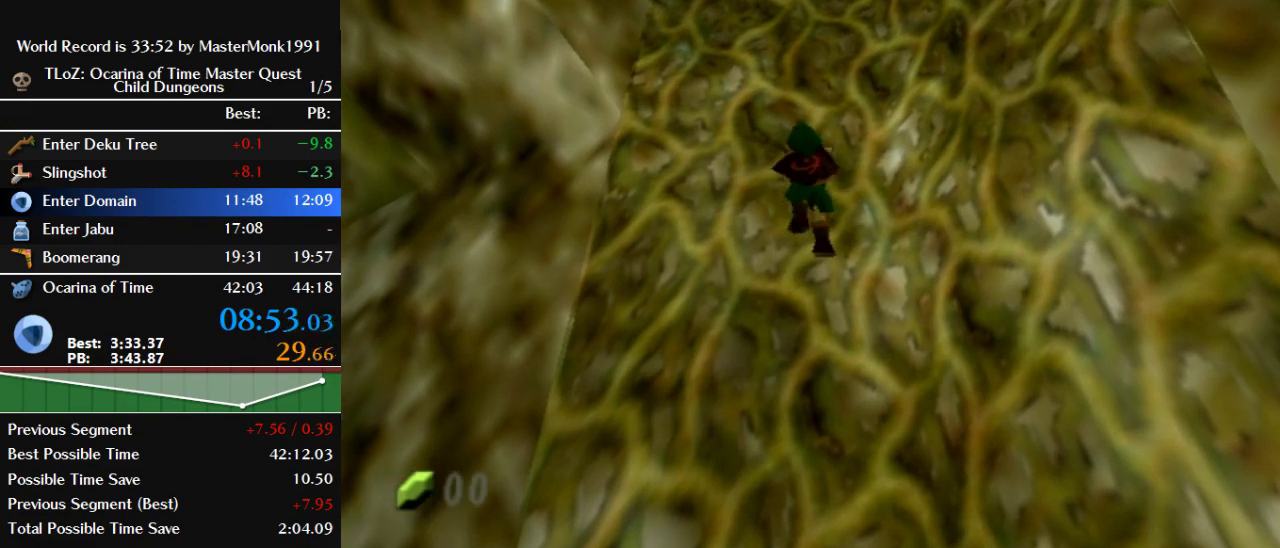
{"buttons": [], "left_stick": "up", "events": []}
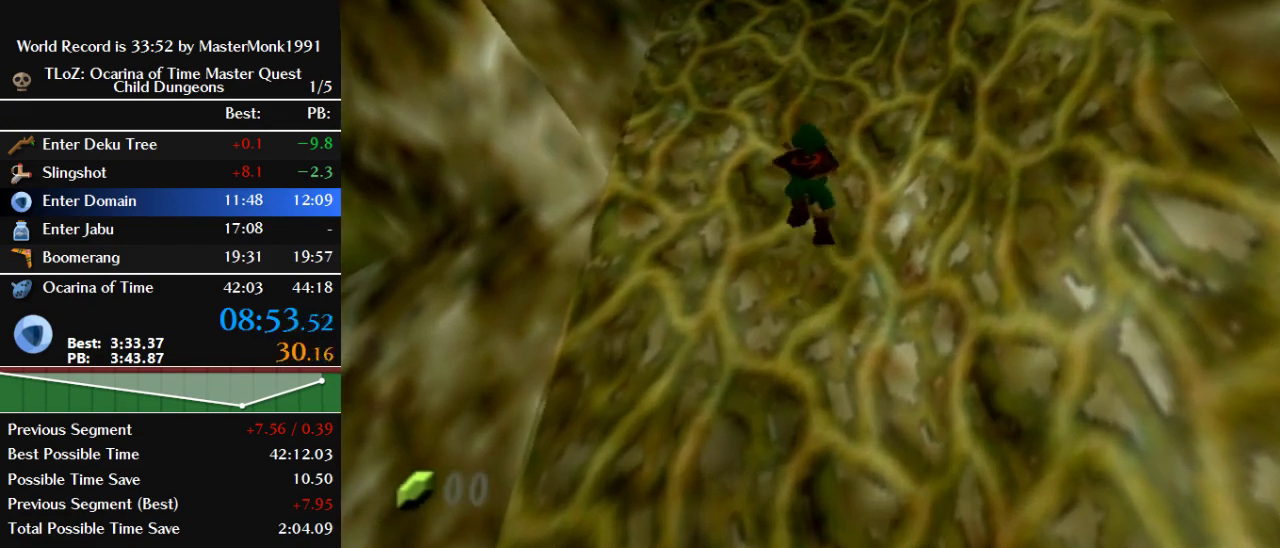
{"buttons": [], "left_stick": "up", "events": []}
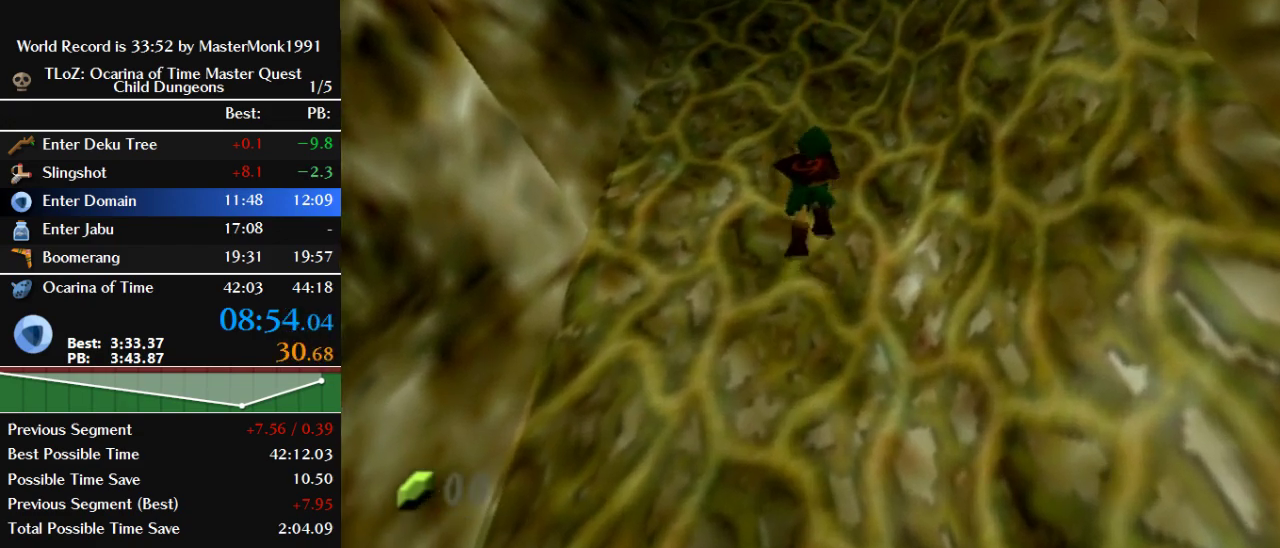
{"buttons": [], "left_stick": "up", "events": []}
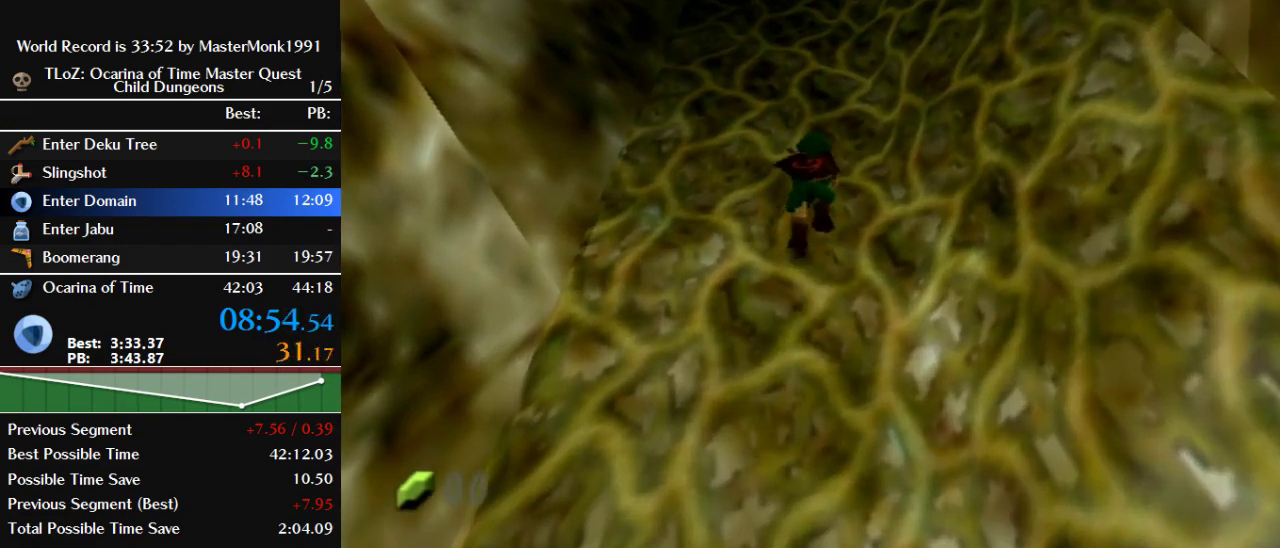
{"buttons": [], "left_stick": "up", "events": []}
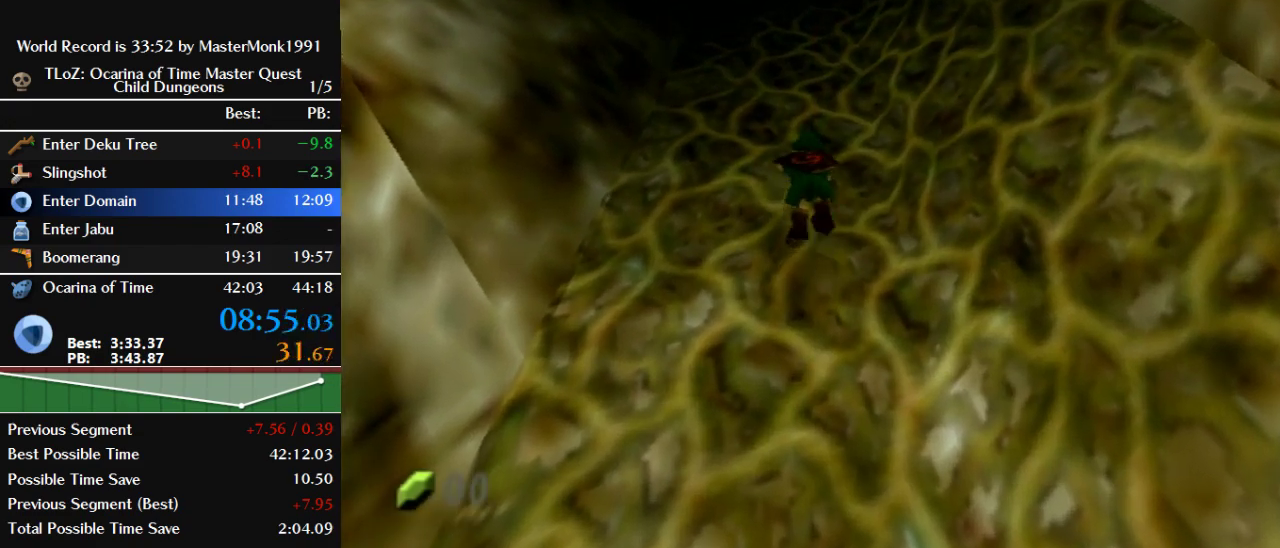
{"buttons": [], "left_stick": "up", "events": []}